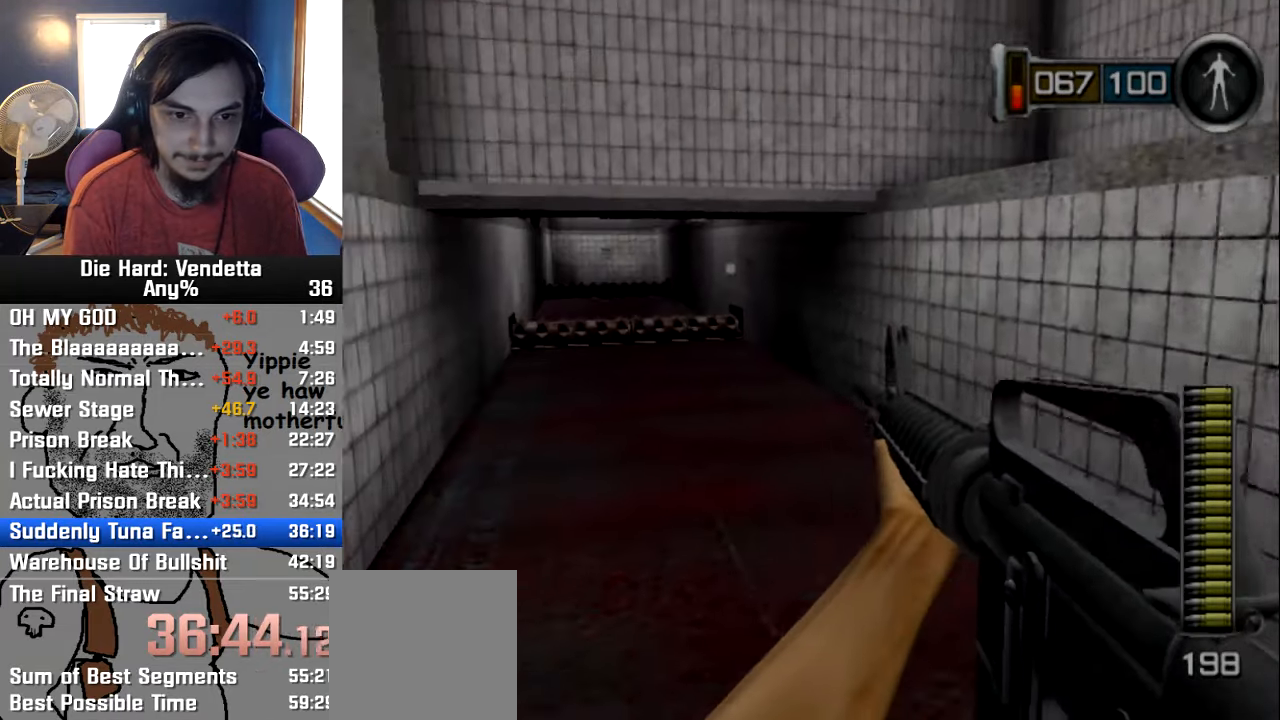
Gameplay with a controller (Nintendo layout); each line is a JSON object with the inputs held at the frame after it. "events" lists button and stick changes between this image and that frame as [ms after this image, input, new state], when the widget could be followed in between. Not read: L2 L3 R3.
{"buttons": [], "left_stick": "up", "right_stick": "center", "events": []}
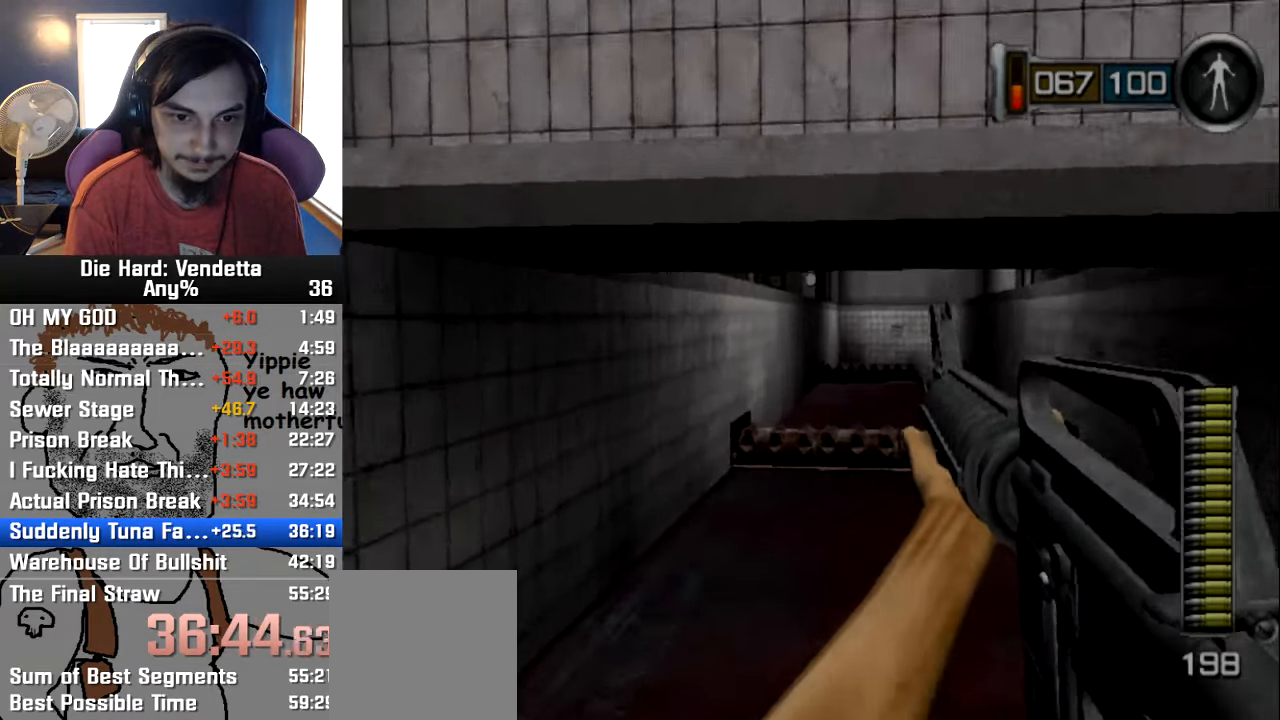
{"buttons": [], "left_stick": "up", "right_stick": "center", "events": []}
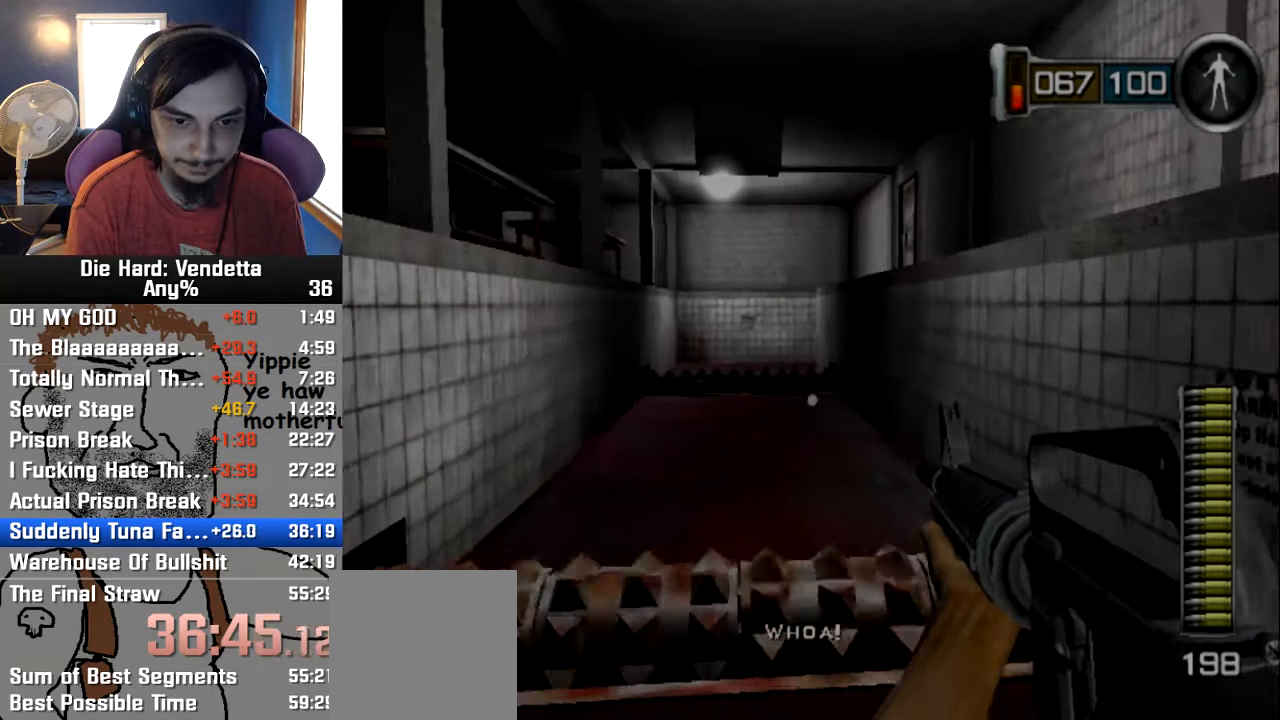
{"buttons": [], "left_stick": "up", "right_stick": "center", "events": []}
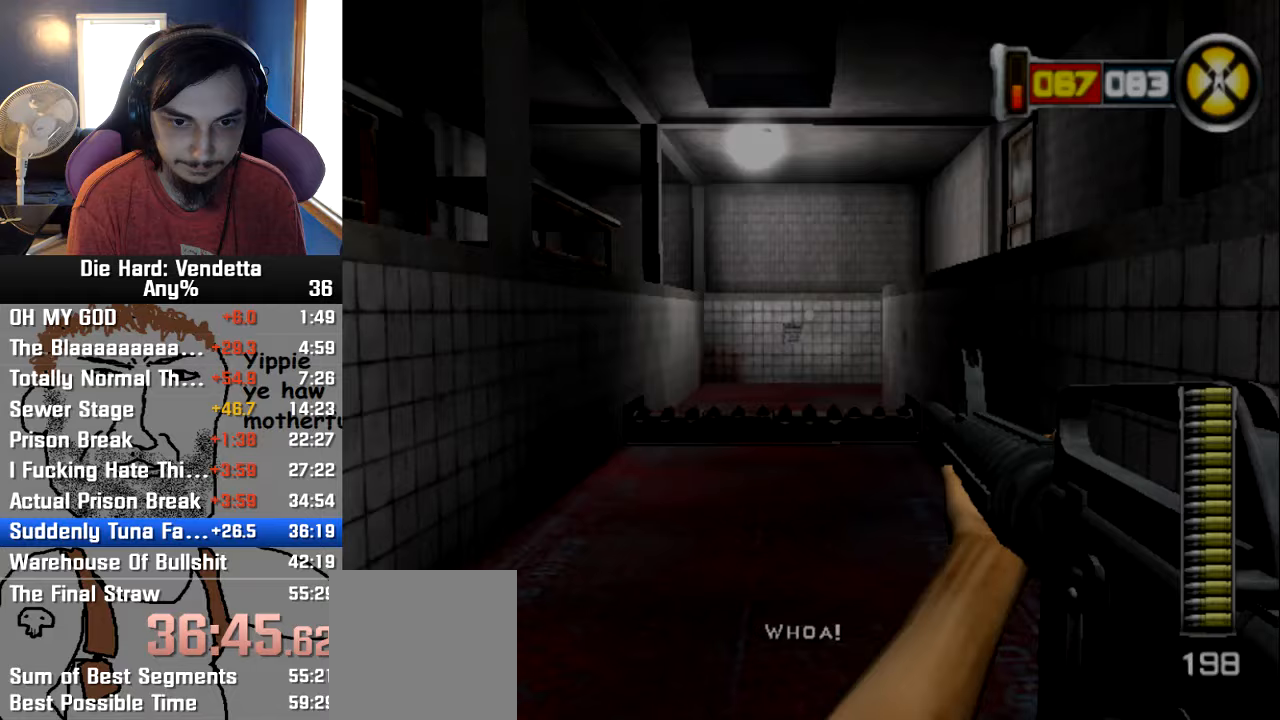
{"buttons": [], "left_stick": "up", "right_stick": "center", "events": []}
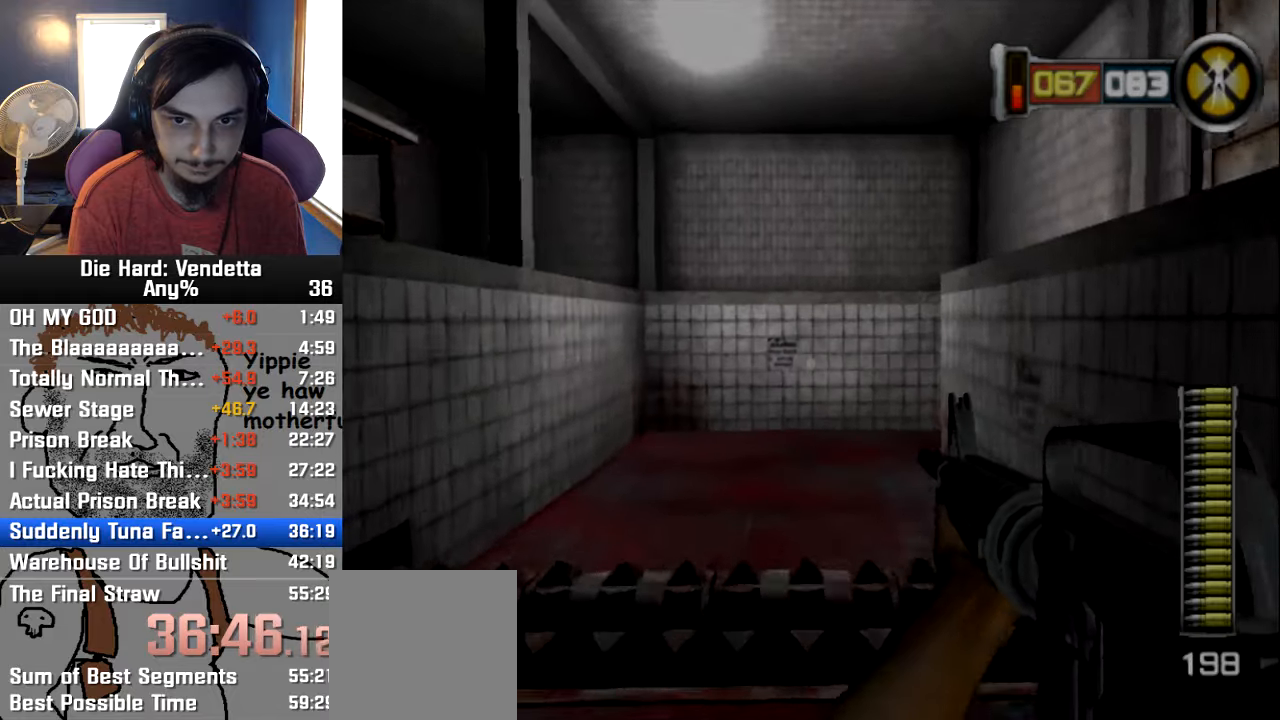
{"buttons": [], "left_stick": "up", "right_stick": "center", "events": []}
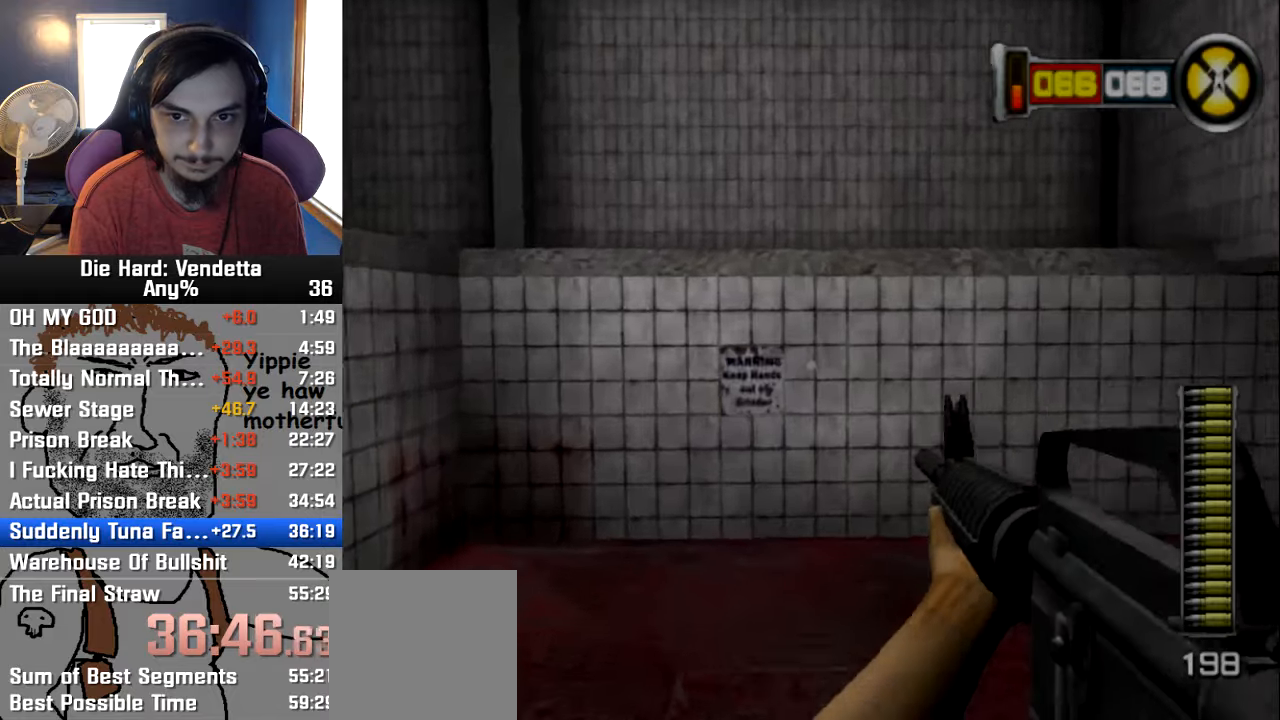
{"buttons": [], "left_stick": "up", "right_stick": "center", "events": []}
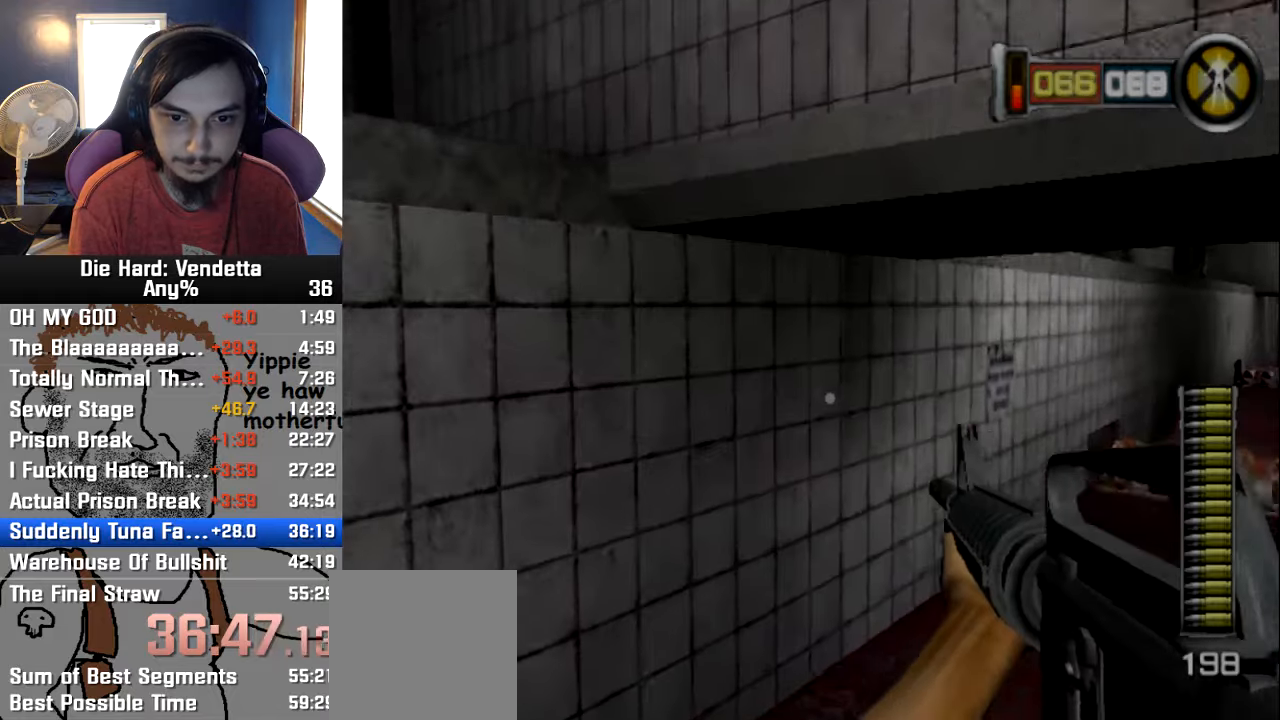
{"buttons": [], "left_stick": "up", "right_stick": "center", "events": []}